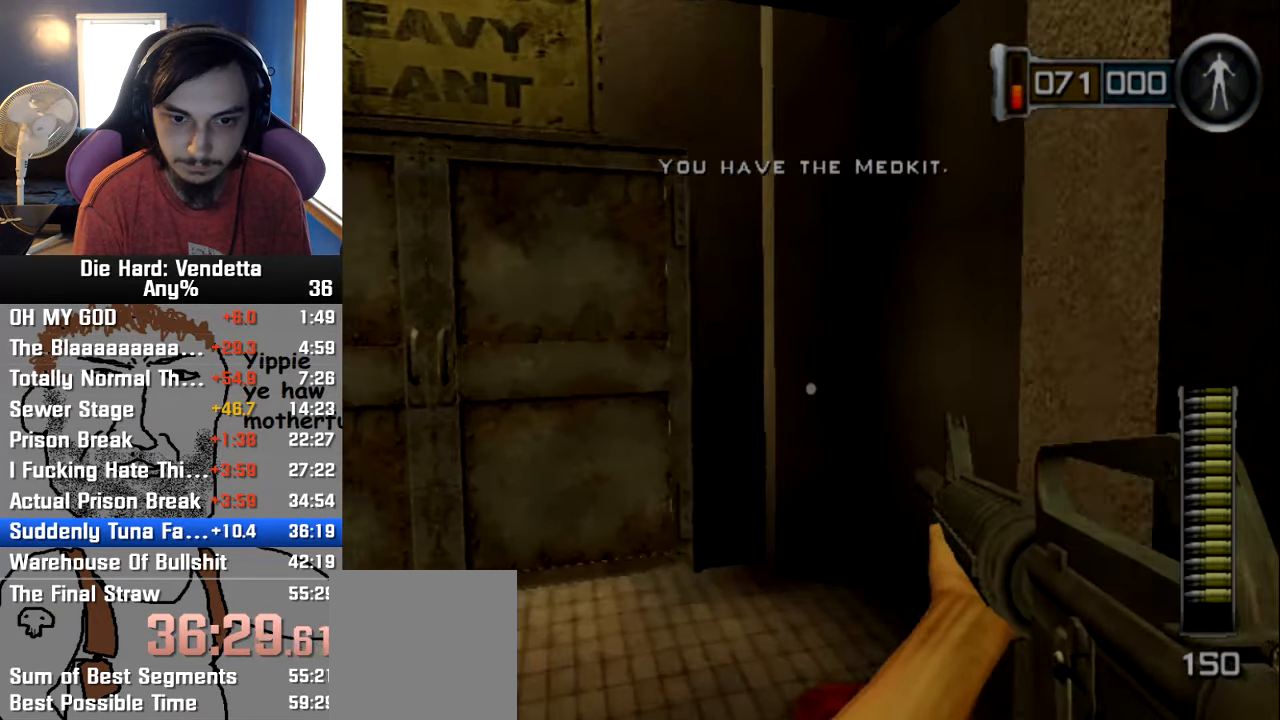
Gameplay with a controller (Nintendo layout); each line is a JSON object with the inputs held at the frame after it (dt_ms = milliseconds from this image to that frame). "events" lists button and stick changes between this image and that frame as [ms after this image, input, new state], when the widget could be followed in between. Not read: L2 L3 R3.
{"dt_ms": 500, "buttons": ["A"], "left_stick": "up-left", "right_stick": "center", "events": [[116, "left_stick", "up-right"], [266, "left_stick", "up-left"], [500, "A", "down"]]}
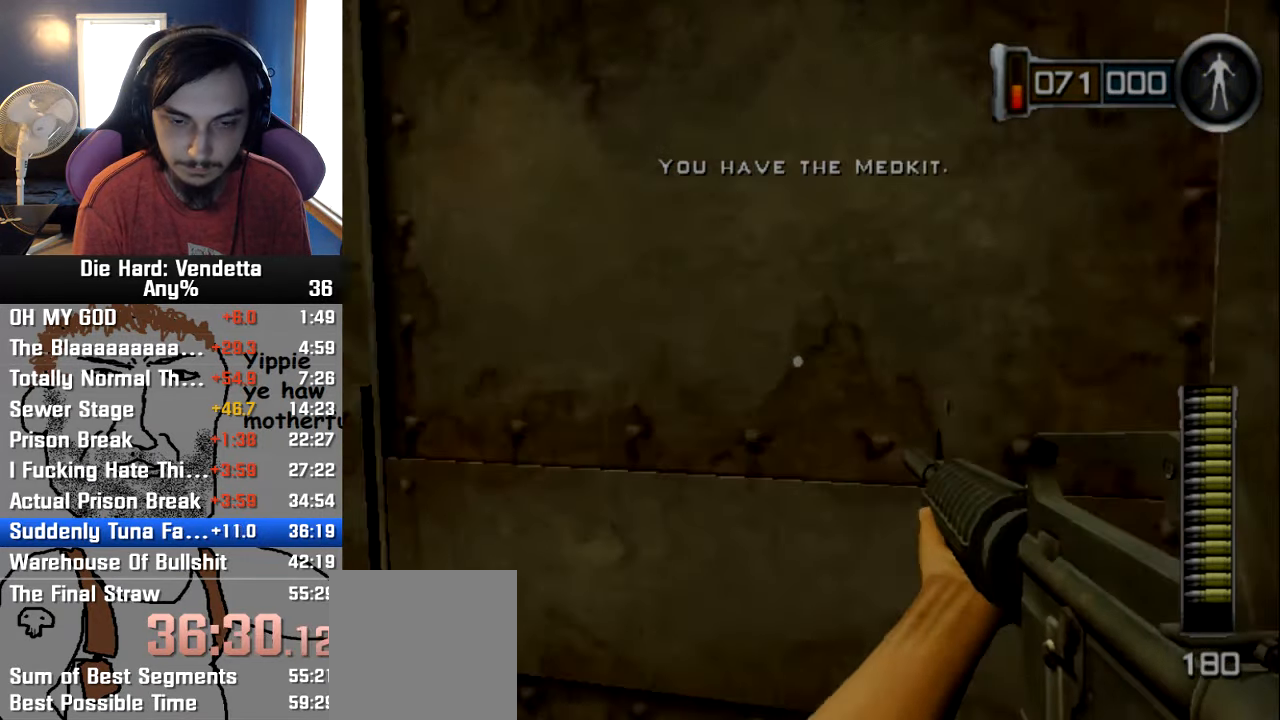
{"dt_ms": 500, "buttons": [], "left_stick": "up-left", "right_stick": "center", "events": [[83, "left_stick", "down-left"], [100, "A", "up"], [350, "left_stick", "left"], [450, "left_stick", "up-left"]]}
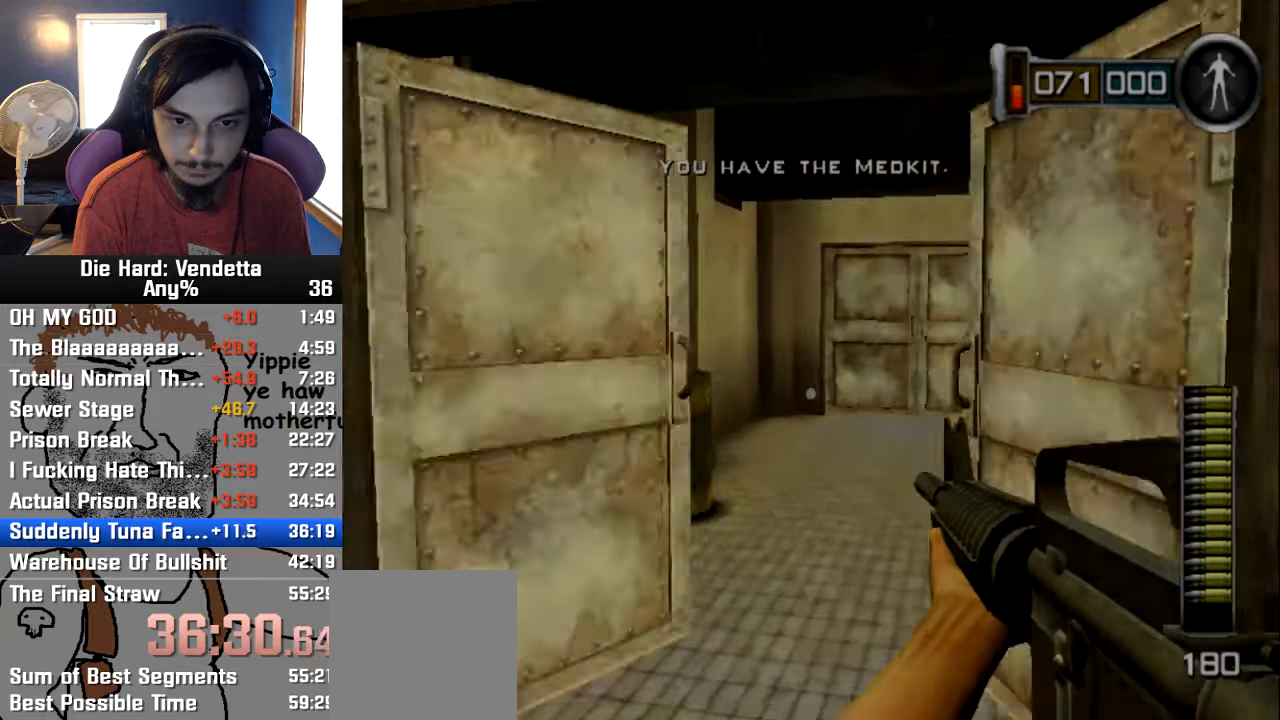
{"dt_ms": 500, "buttons": [], "left_stick": "up", "right_stick": "center", "events": [[117, "left_stick", "up"]]}
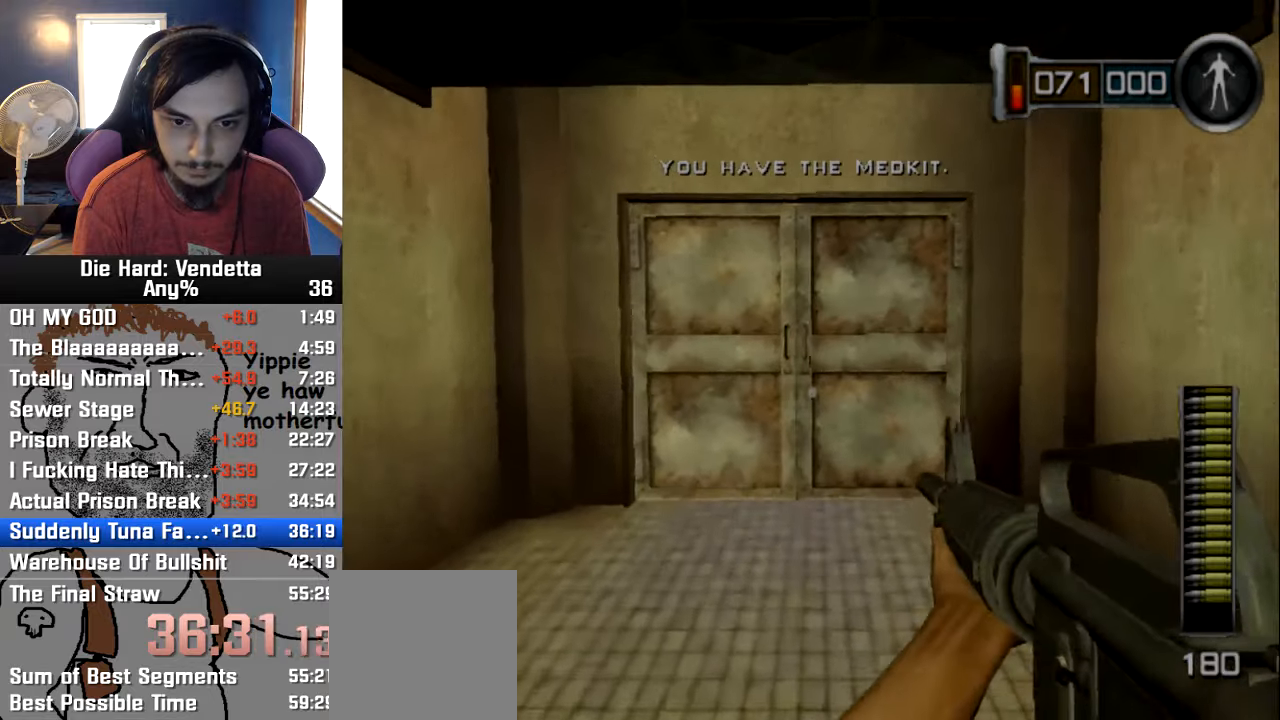
{"dt_ms": 500, "buttons": ["R1"], "left_stick": "center", "right_stick": "center"}
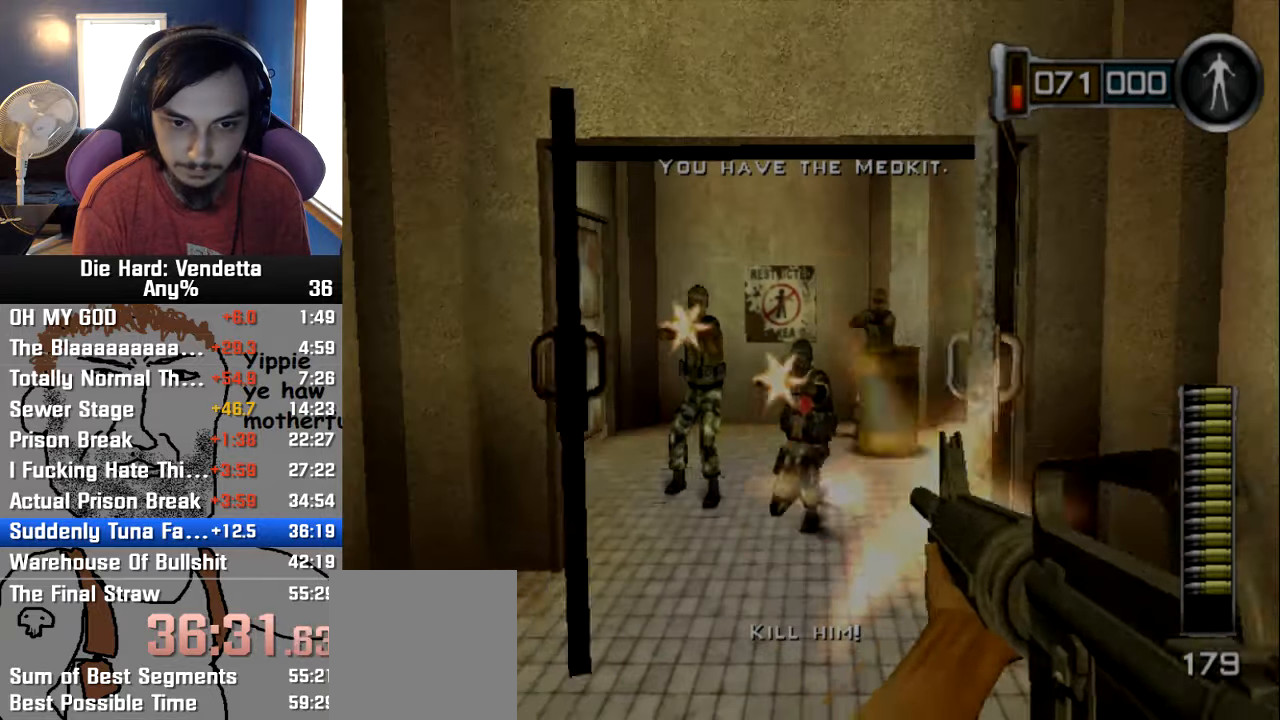
{"dt_ms": 1000, "buttons": [], "left_stick": "up-right", "right_stick": "center"}
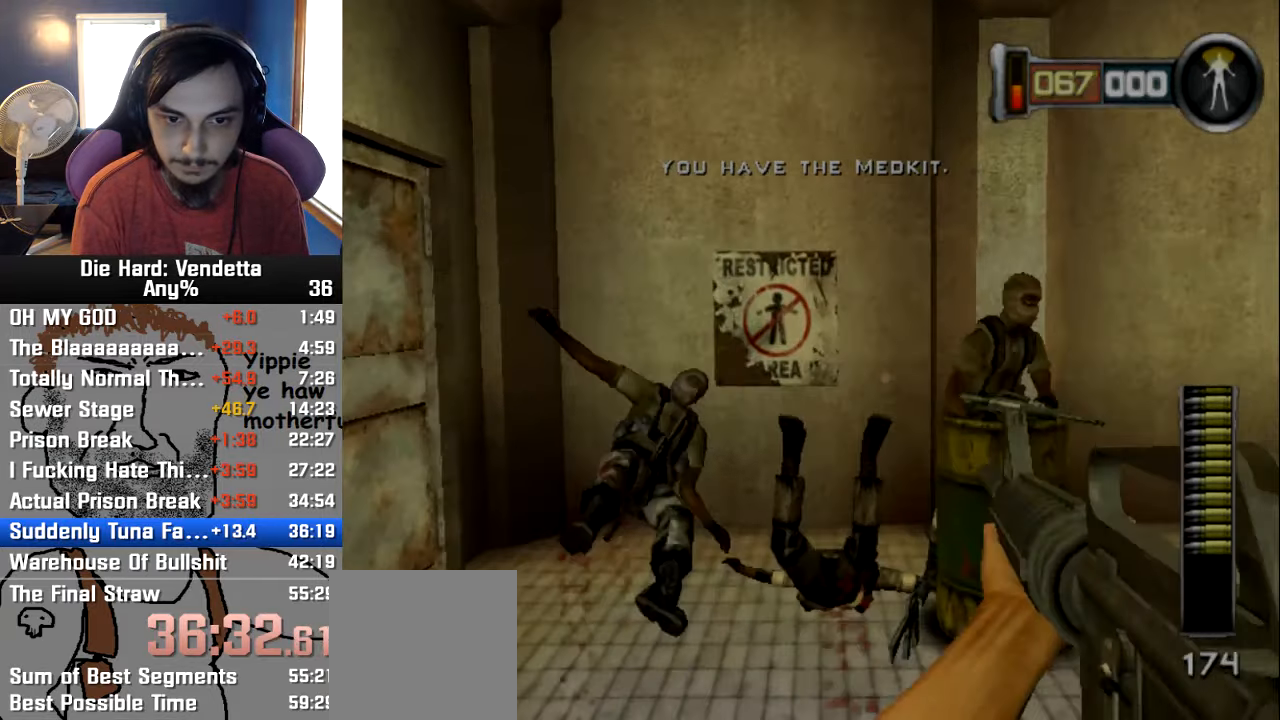
{"dt_ms": 500, "buttons": [], "left_stick": "down-left", "right_stick": "center", "events": [[50, "left_stick", "up"], [350, "left_stick", "left"], [450, "left_stick", "down-left"]]}
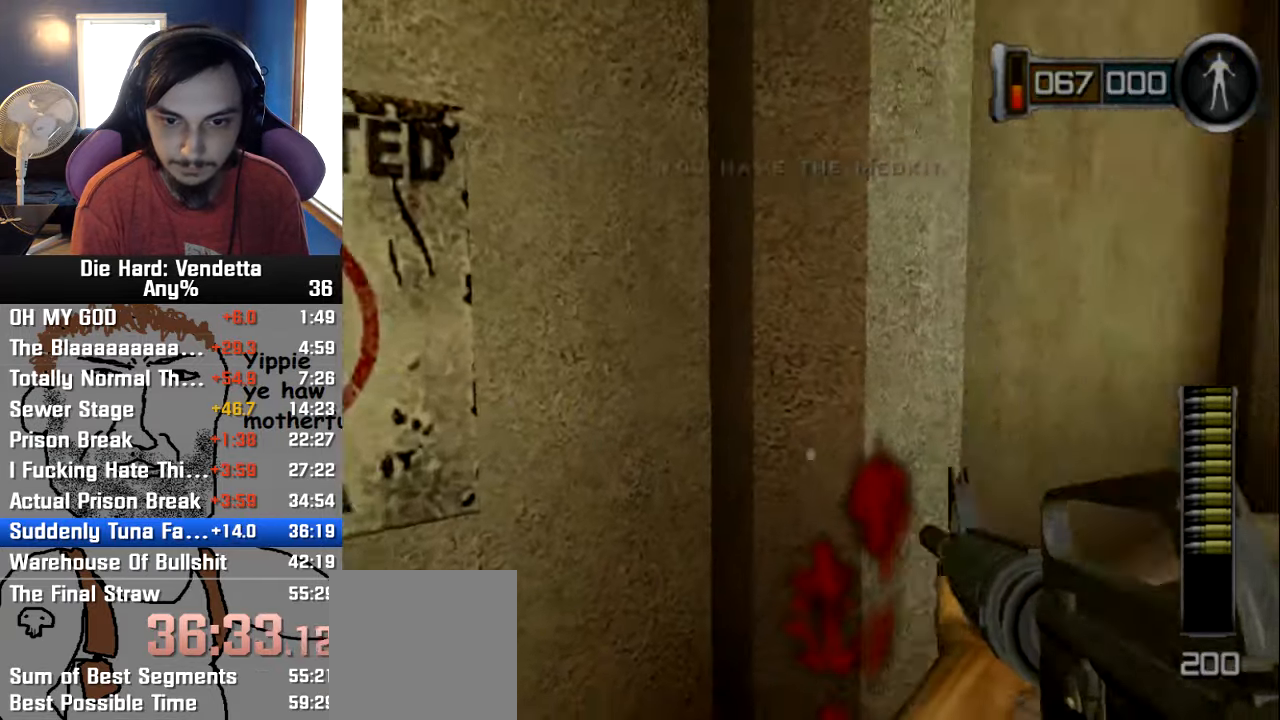
{"dt_ms": 500, "buttons": [], "left_stick": "up-left", "right_stick": "center"}
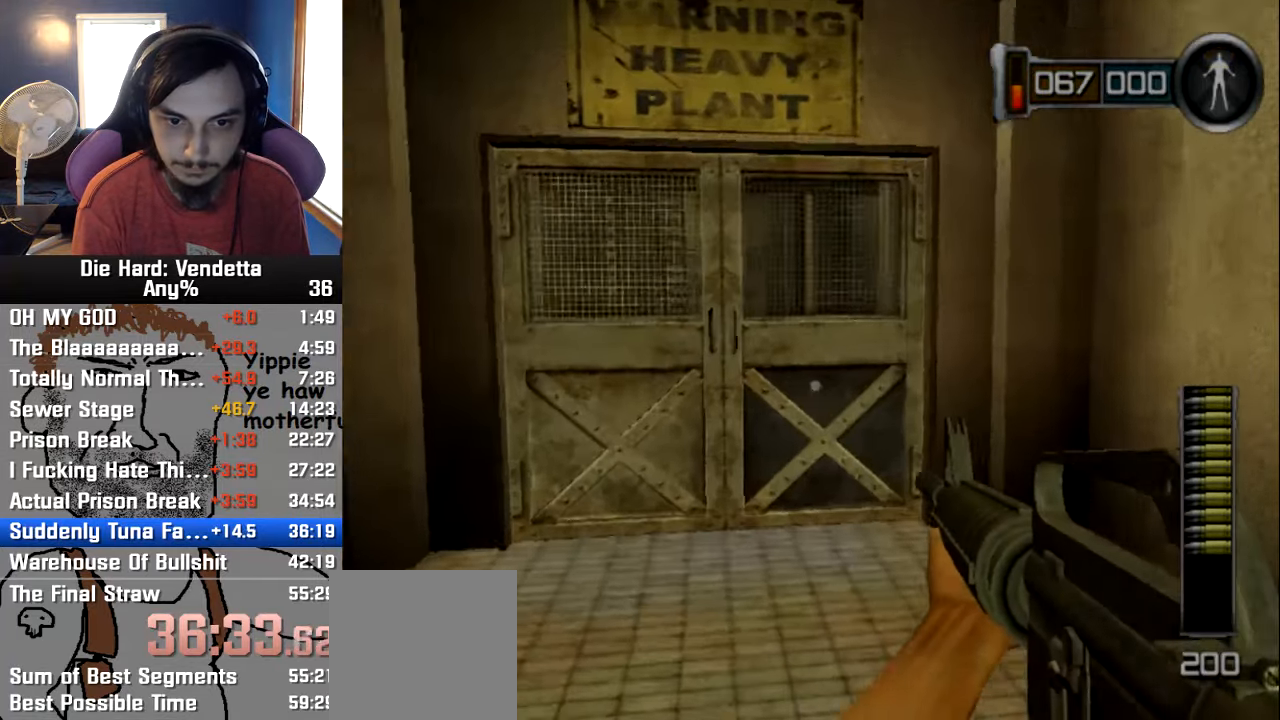
{"dt_ms": 500, "buttons": ["A"], "left_stick": "up", "right_stick": "center", "events": [[67, "left_stick", "left"], [250, "left_stick", "up"], [483, "A", "down"]]}
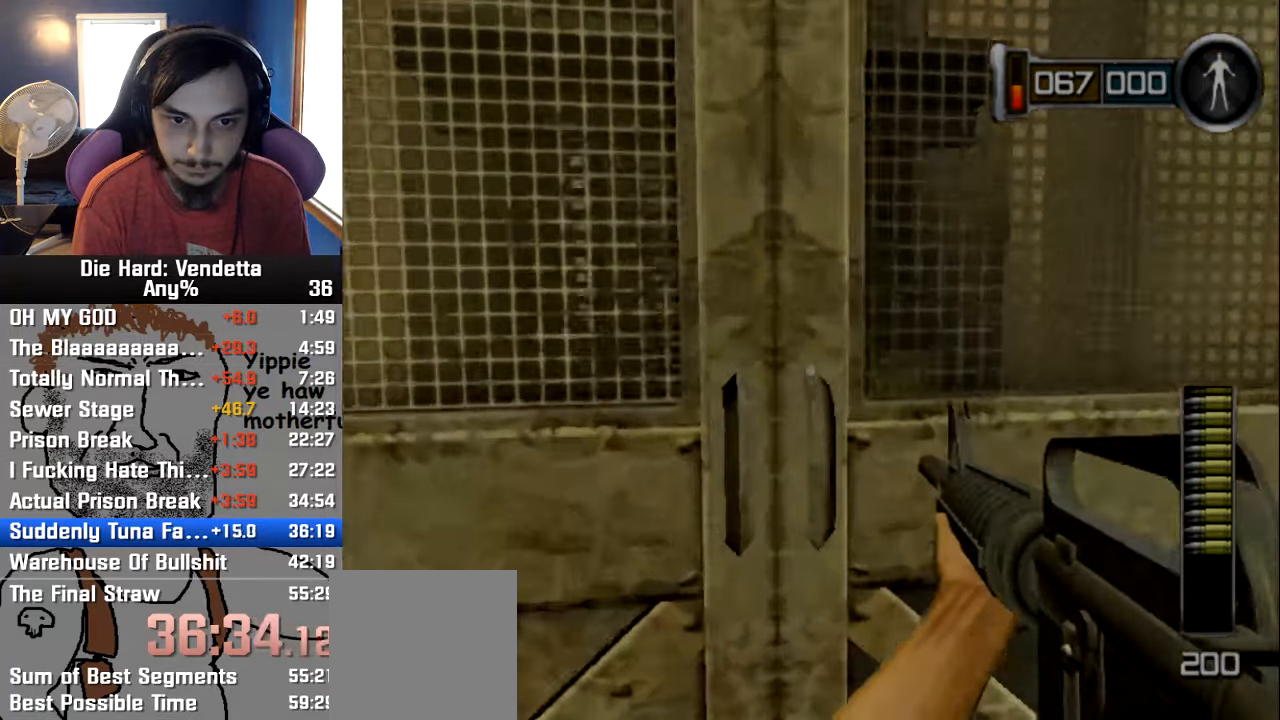
{"dt_ms": 1000, "buttons": [], "left_stick": "up-right", "right_stick": "center"}
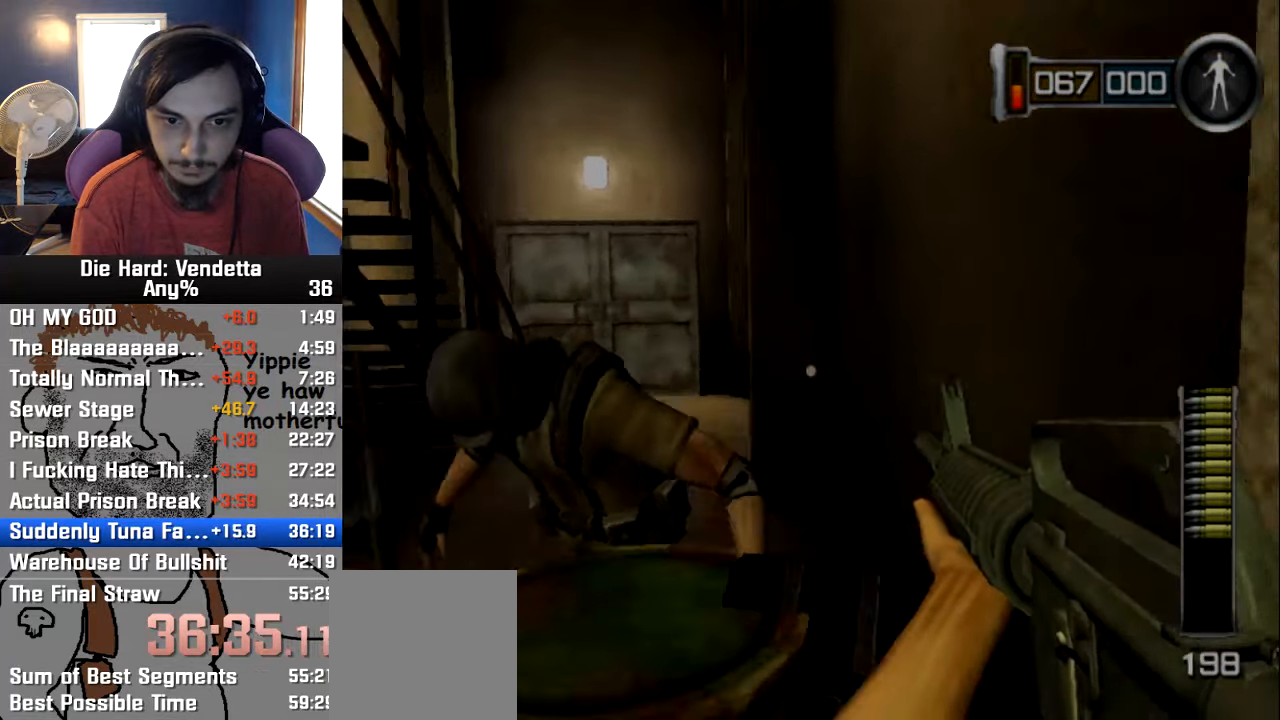
{"dt_ms": 500, "buttons": [], "left_stick": "up-right", "right_stick": "center", "events": []}
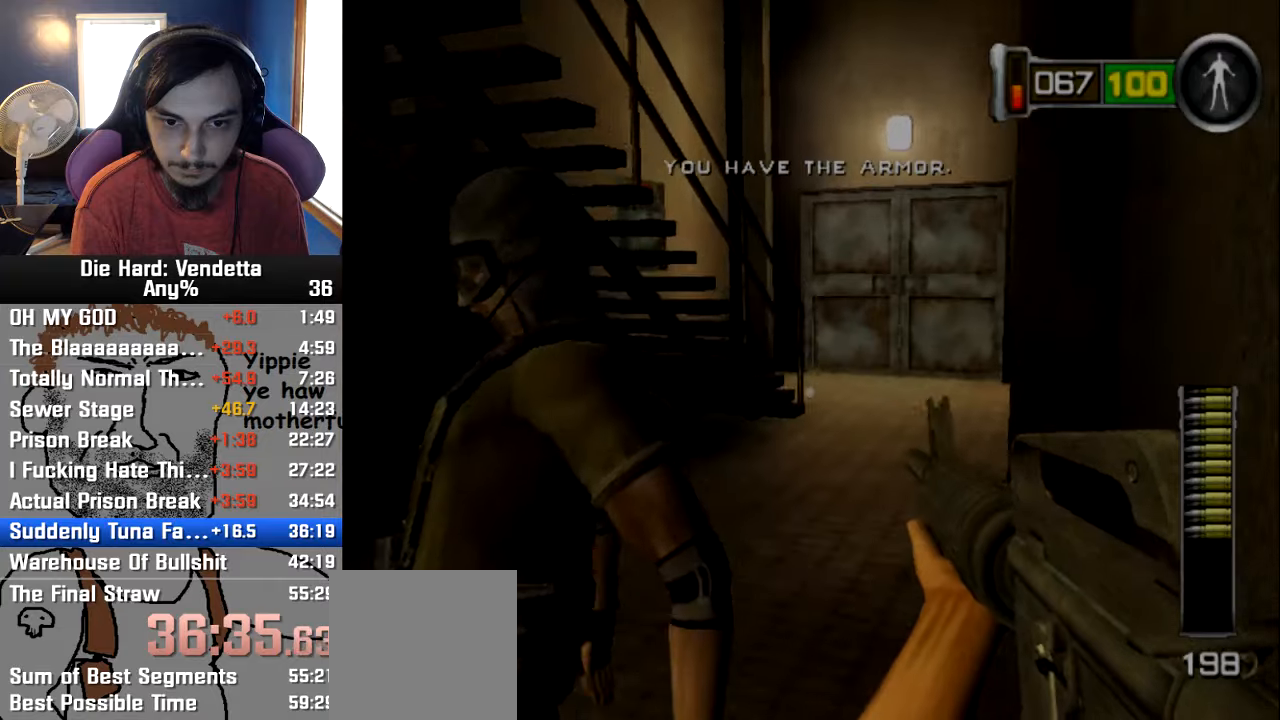
{"dt_ms": 500, "buttons": [], "left_stick": "up-right", "right_stick": "center", "events": [[184, "left_stick", "up"], [334, "left_stick", "up-right"]]}
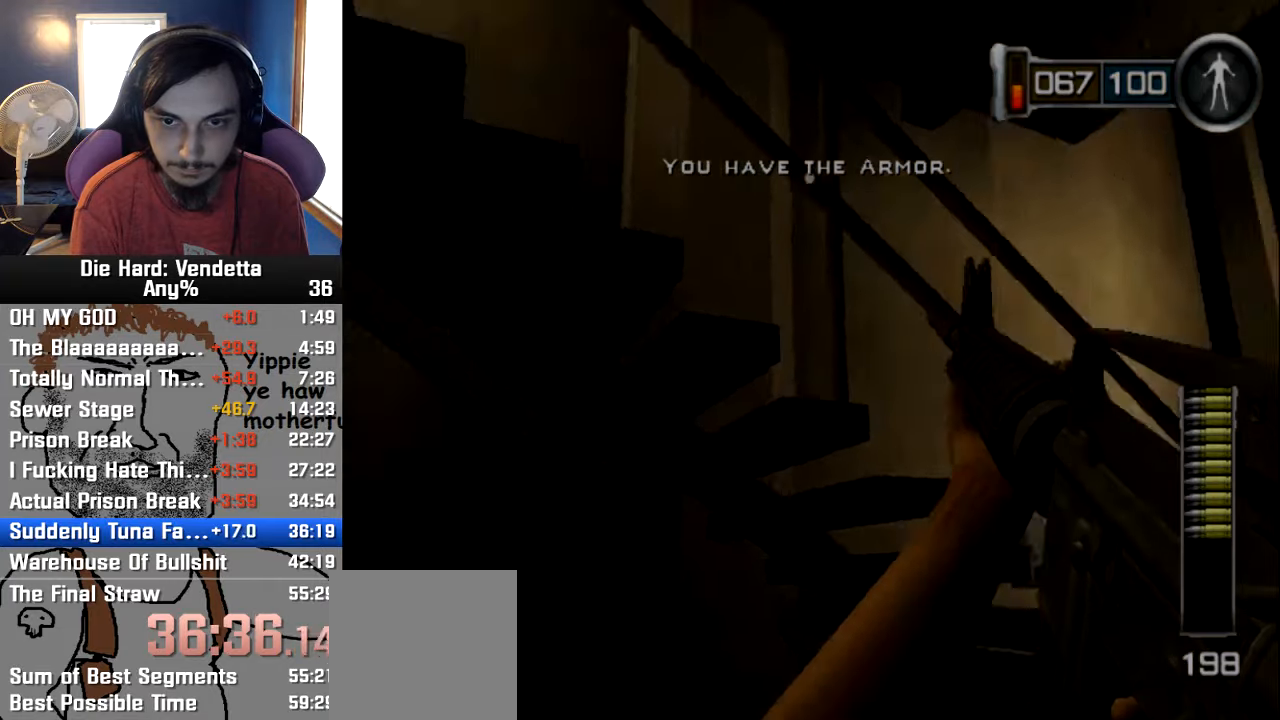
{"dt_ms": 500, "buttons": [], "left_stick": "down-right", "right_stick": "center"}
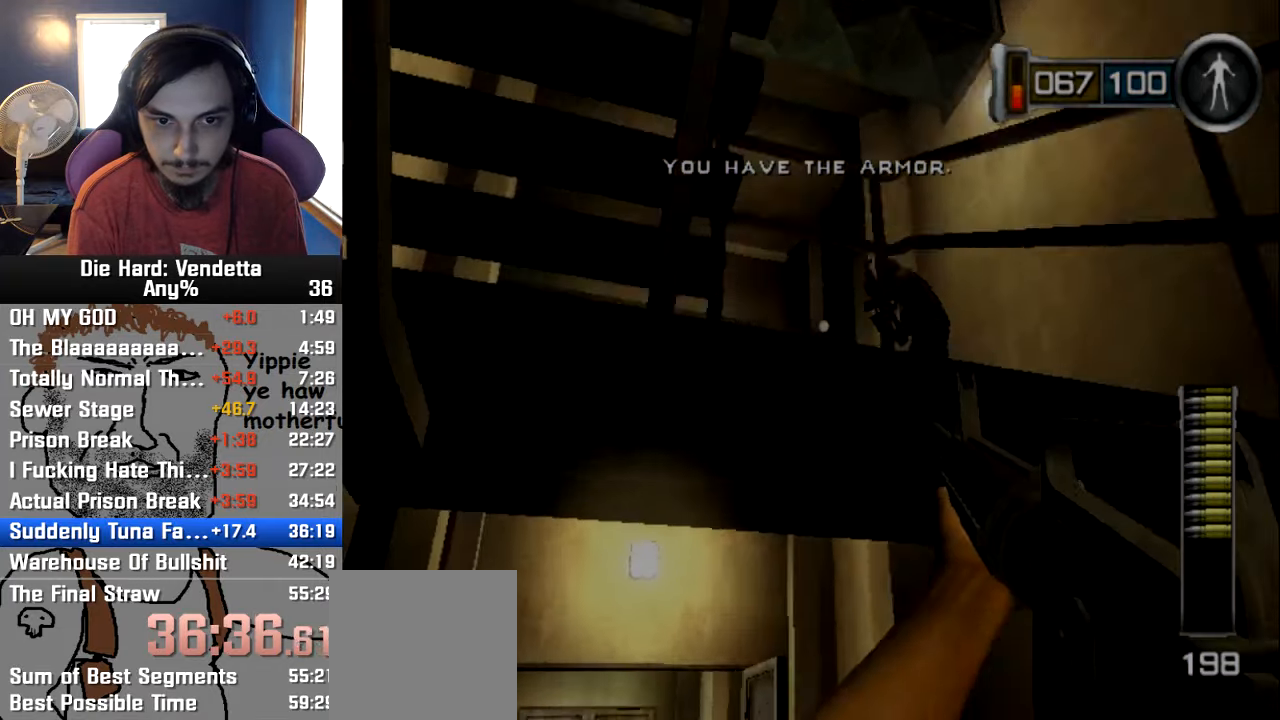
{"dt_ms": 500, "buttons": [], "left_stick": "right", "right_stick": "center", "events": [[184, "R1", "down"], [350, "R1", "up"], [500, "left_stick", "right"]]}
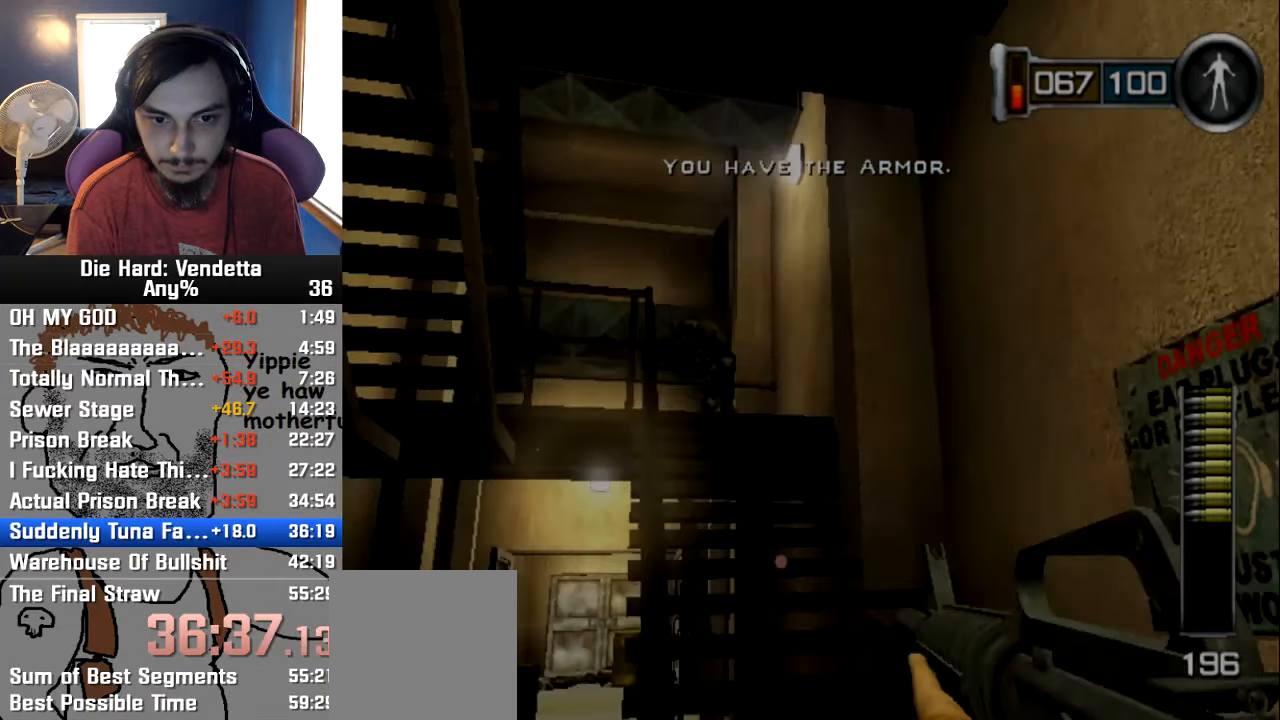
{"dt_ms": 500, "buttons": [], "left_stick": "up-left", "right_stick": "center", "events": [[134, "left_stick", "up-right"], [234, "left_stick", "up"], [367, "left_stick", "up-left"]]}
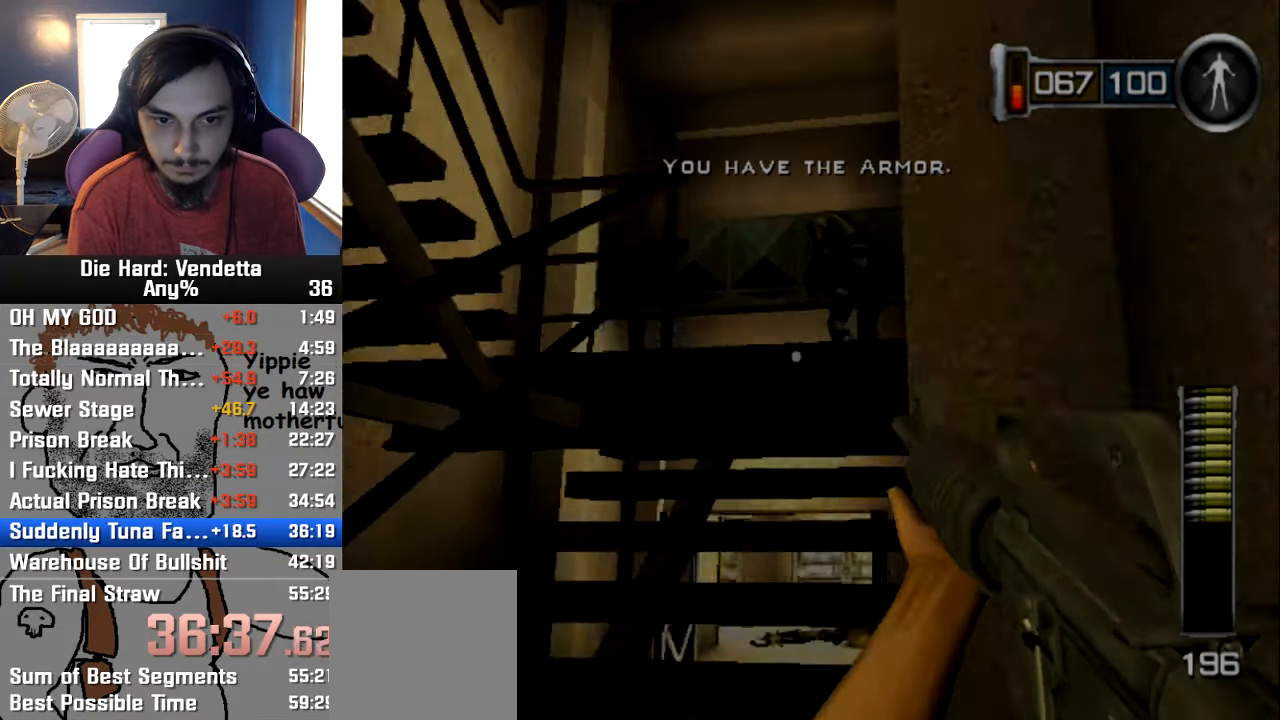
{"dt_ms": 500, "buttons": [], "left_stick": "up-right", "right_stick": "center"}
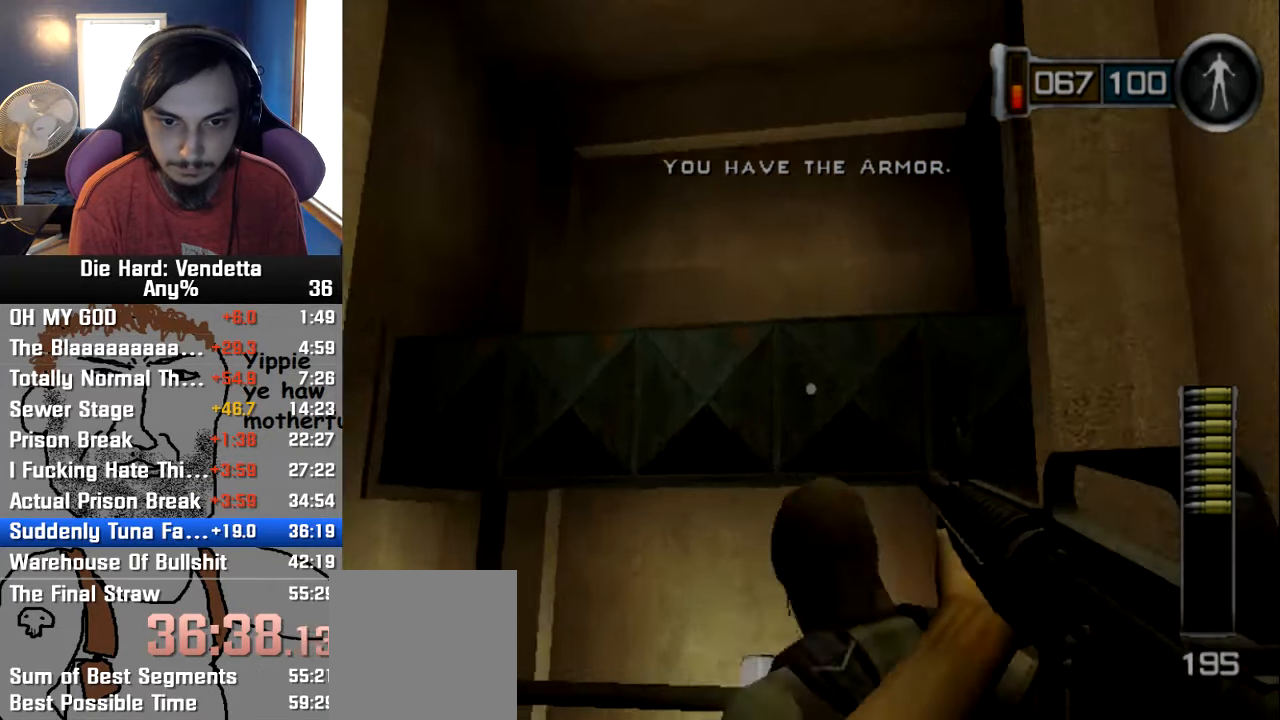
{"dt_ms": 500, "buttons": [], "left_stick": "right", "right_stick": "center", "events": [[100, "R1", "down"], [200, "R1", "up"], [234, "left_stick", "down-right"], [284, "left_stick", "down-left"], [400, "left_stick", "up-left"], [484, "left_stick", "right"]]}
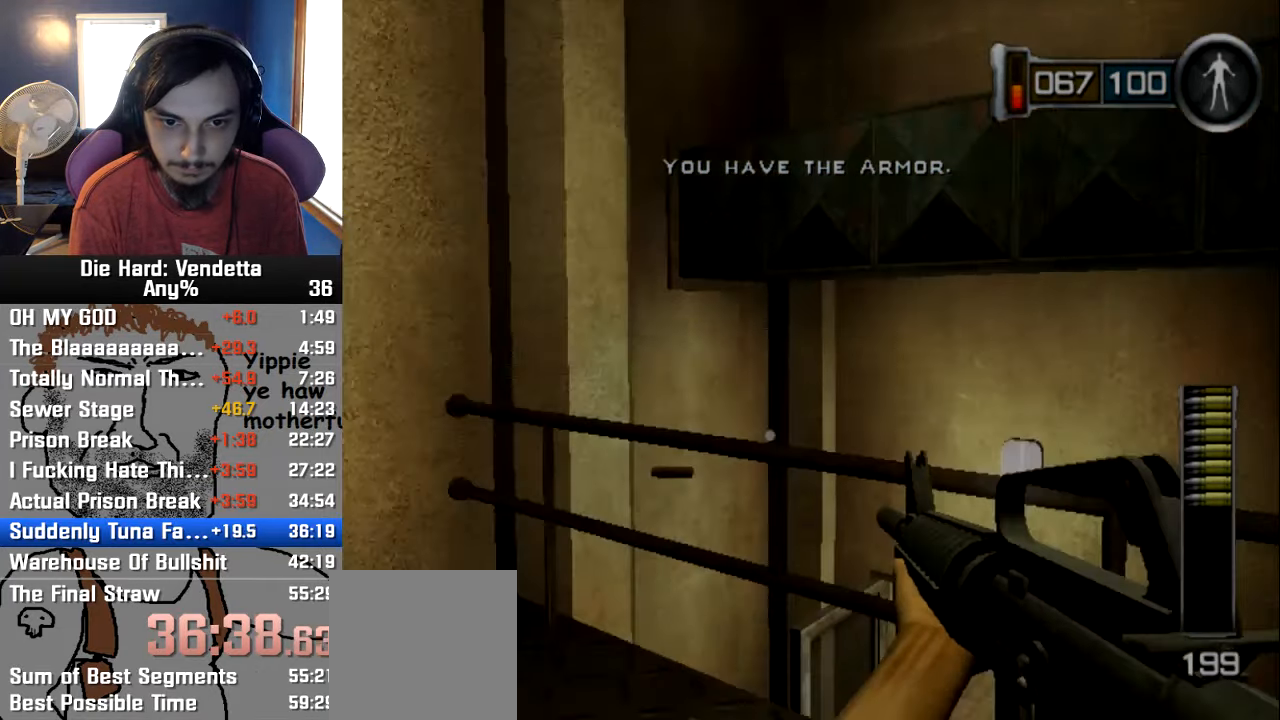
{"dt_ms": 500, "buttons": [], "left_stick": "up", "right_stick": "center"}
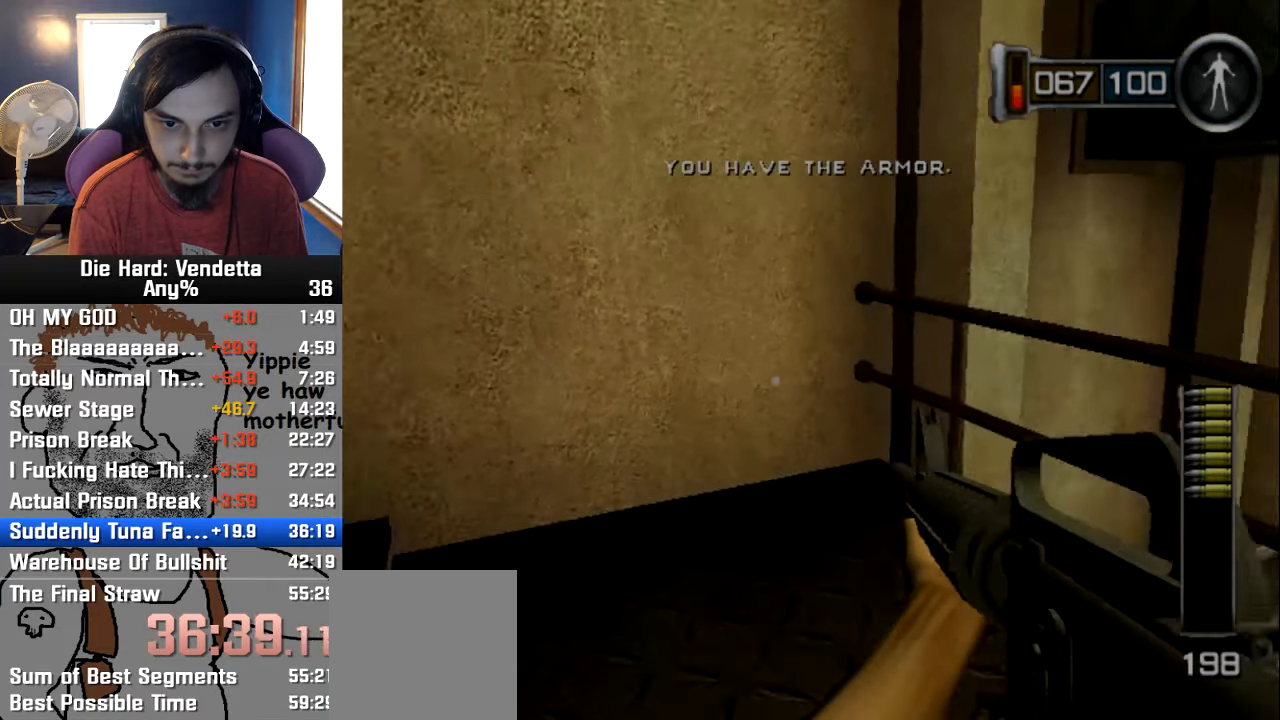
{"dt_ms": 500, "buttons": [], "left_stick": "up", "right_stick": "left", "events": [[17, "left_stick", "up-right"], [500, "left_stick", "up"], [500, "right_stick", "left"]]}
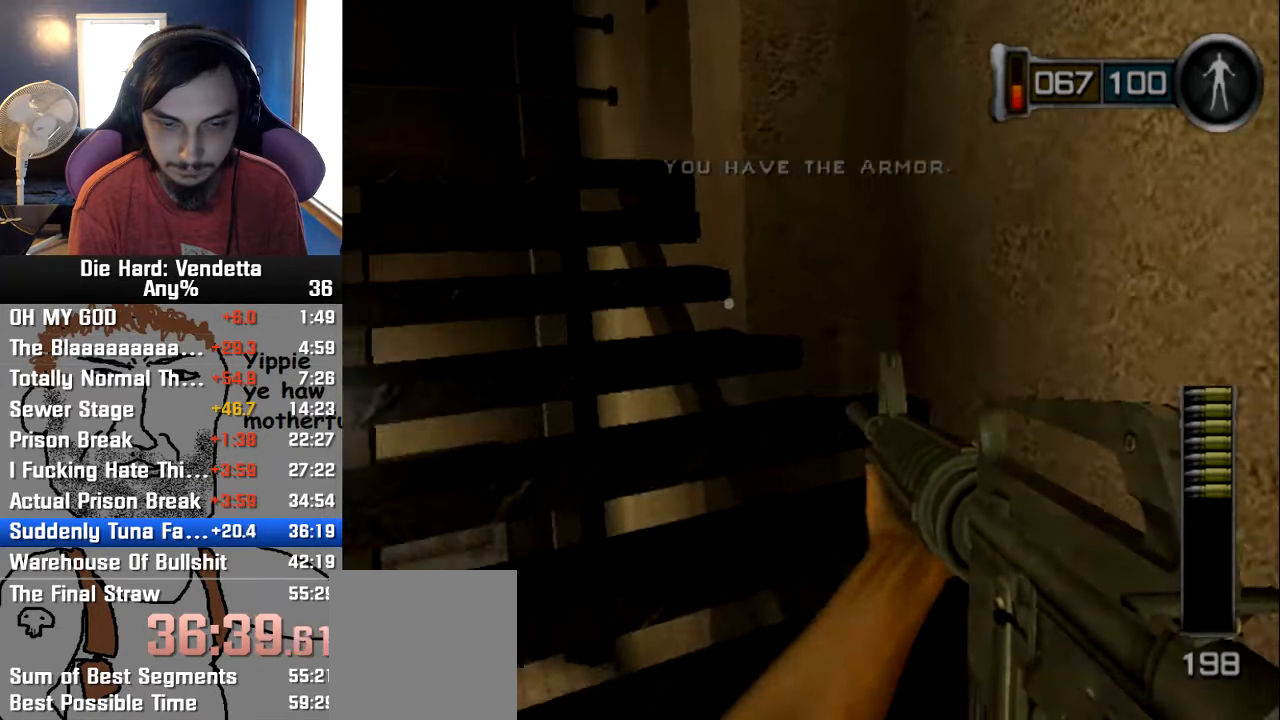
{"dt_ms": 1000, "buttons": [], "left_stick": "up-left", "right_stick": "center"}
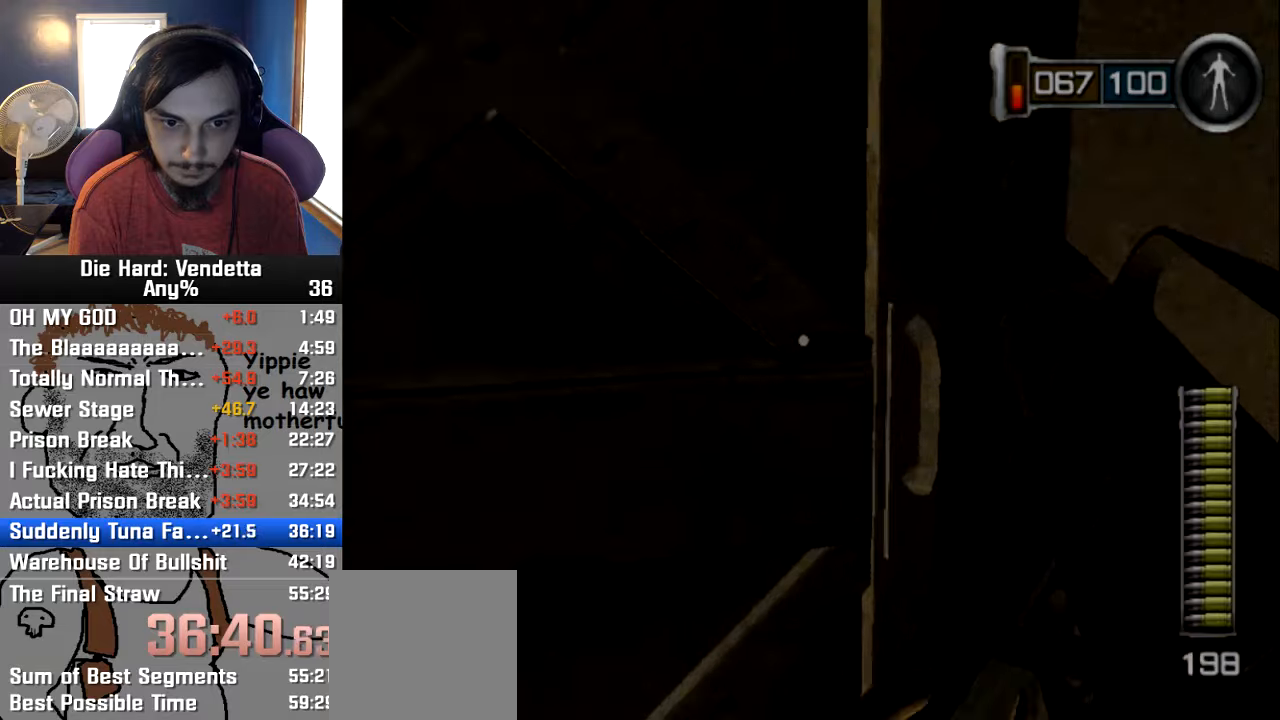
{"dt_ms": 500, "buttons": [], "left_stick": "up", "right_stick": "center", "events": [[16, "A", "down"], [16, "X", "down"], [116, "A", "up"], [116, "X", "up"], [116, "left_stick", "down-left"], [300, "left_stick", "center"], [350, "left_stick", "up"]]}
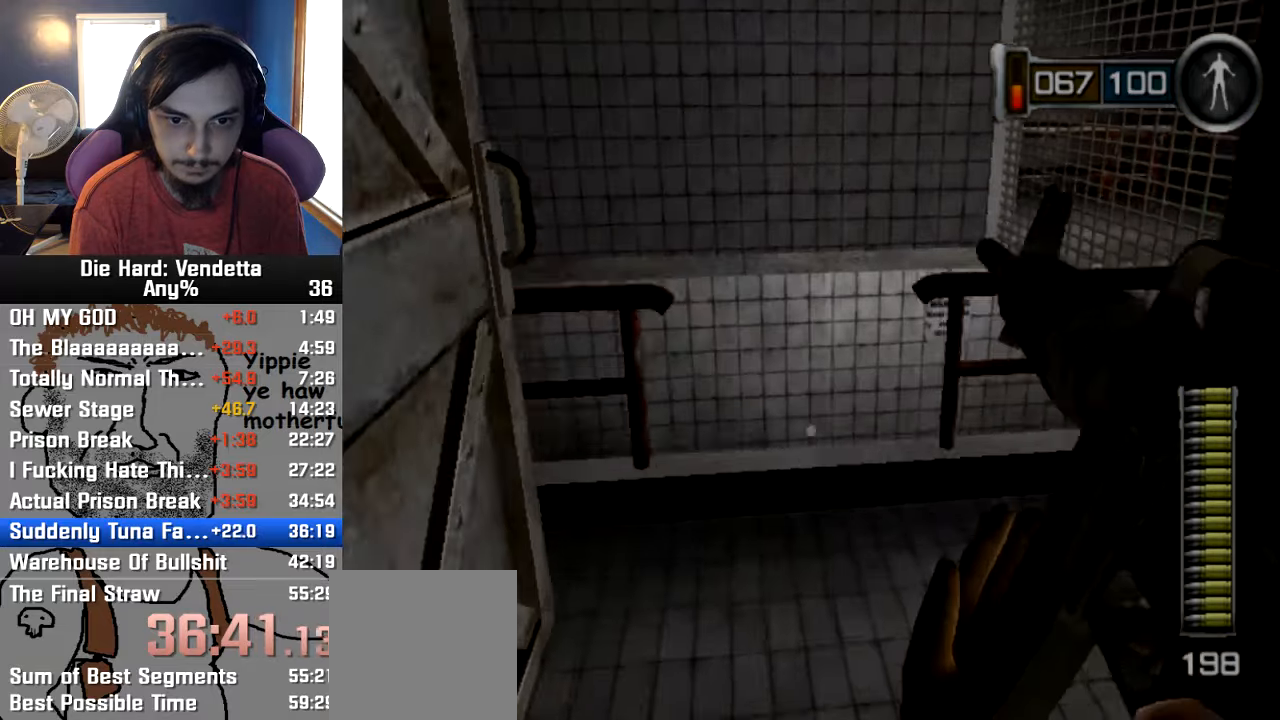
{"dt_ms": 500, "buttons": [], "left_stick": "center", "right_stick": "center", "events": [[433, "left_stick", "center"]]}
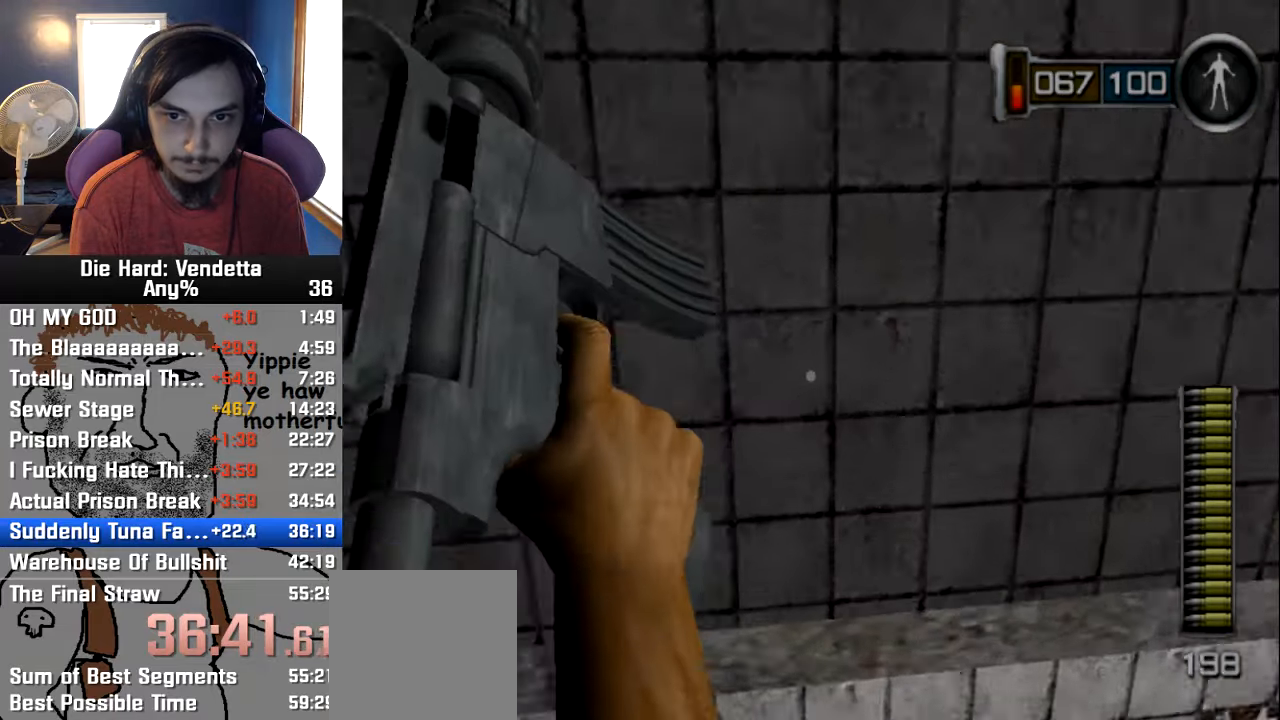
{"dt_ms": 500, "buttons": [], "left_stick": "up-right", "right_stick": "right", "events": [[216, "left_stick", "down-right"], [250, "right_stick", "right"], [500, "left_stick", "up-right"]]}